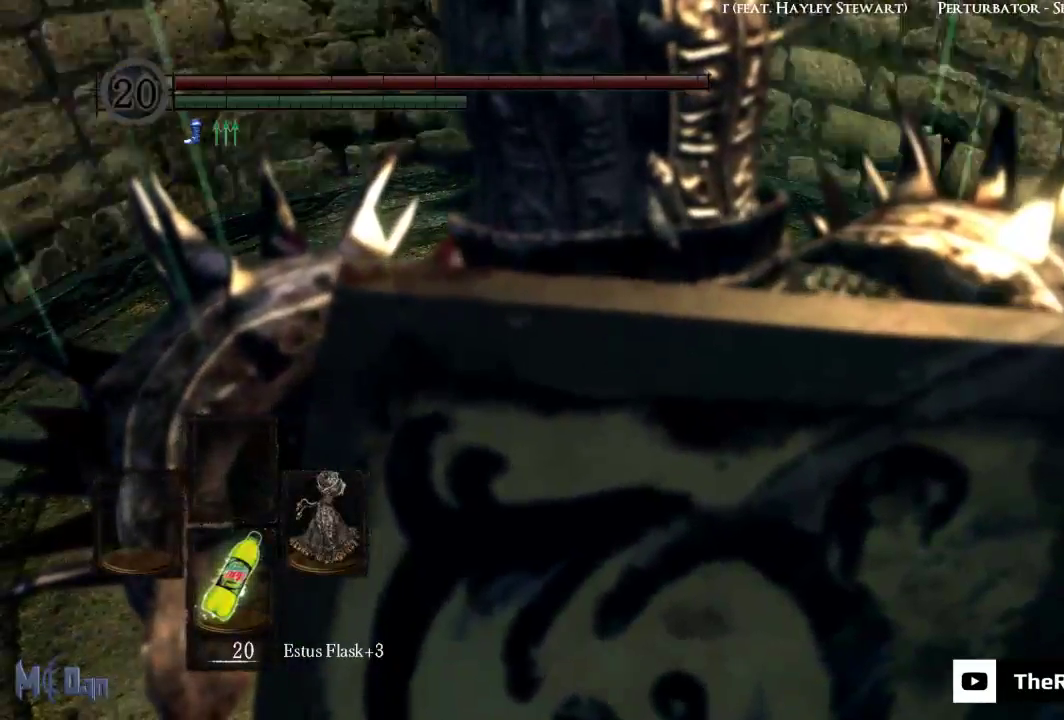
Gameplay with a controller (Xbox layout); each line is a JSON object with the inputs held at the frame after it. "events" lists button and stick changes between this image and that frame as [ms after this image, input, new state], when the widget could be followed in between.
{"buttons": [], "left_stick": "center", "right_stick": "center", "events": []}
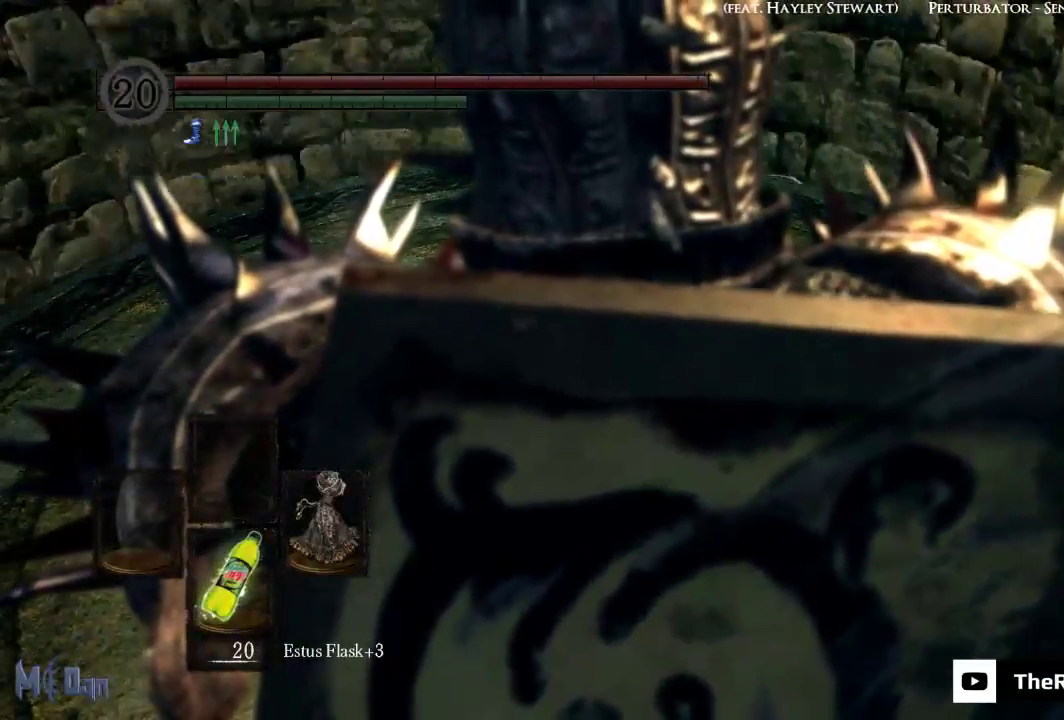
{"buttons": [], "left_stick": "center", "right_stick": "center", "events": [[100, "B", "down"], [183, "B", "up"]]}
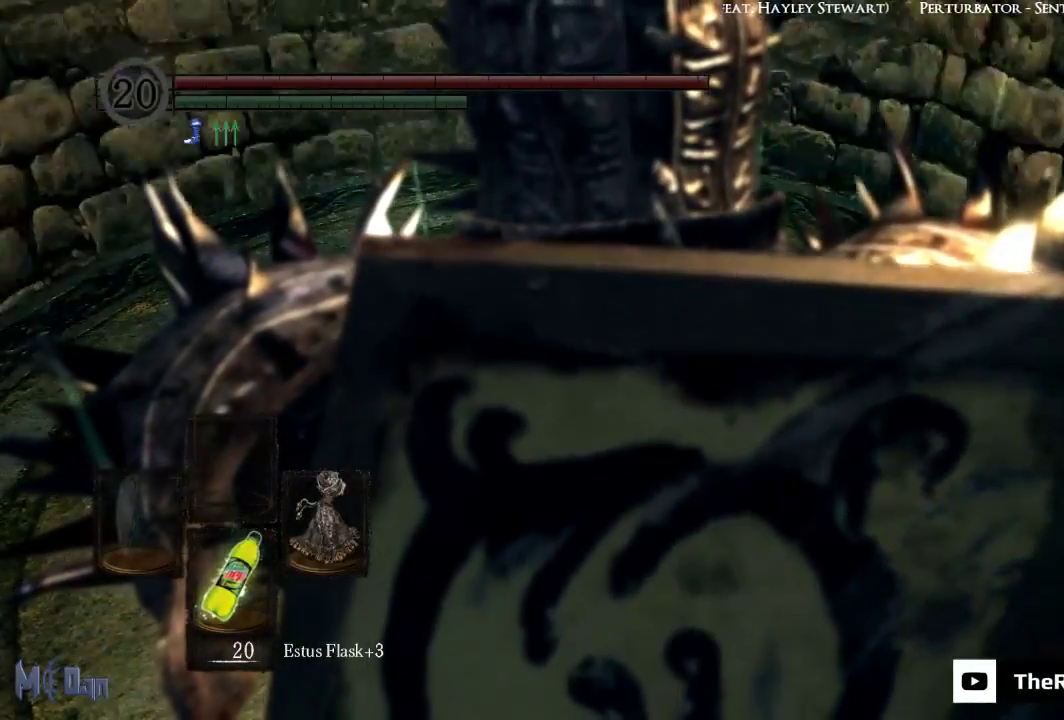
{"buttons": [], "left_stick": "center", "right_stick": "center", "events": []}
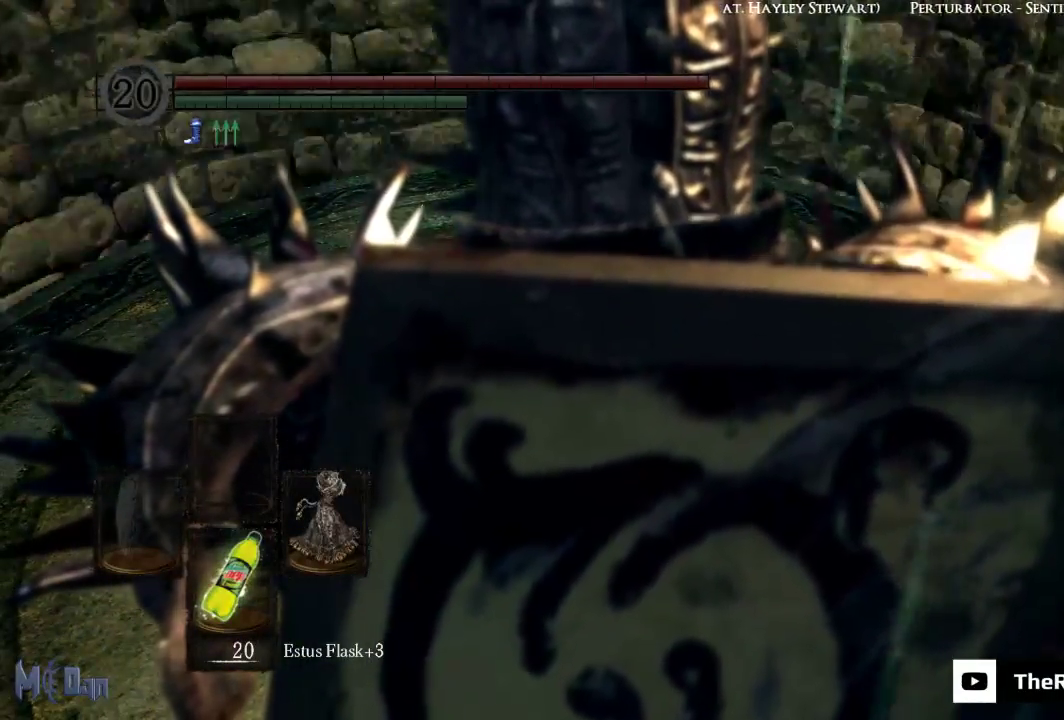
{"buttons": [], "left_stick": "center", "right_stick": "center", "events": []}
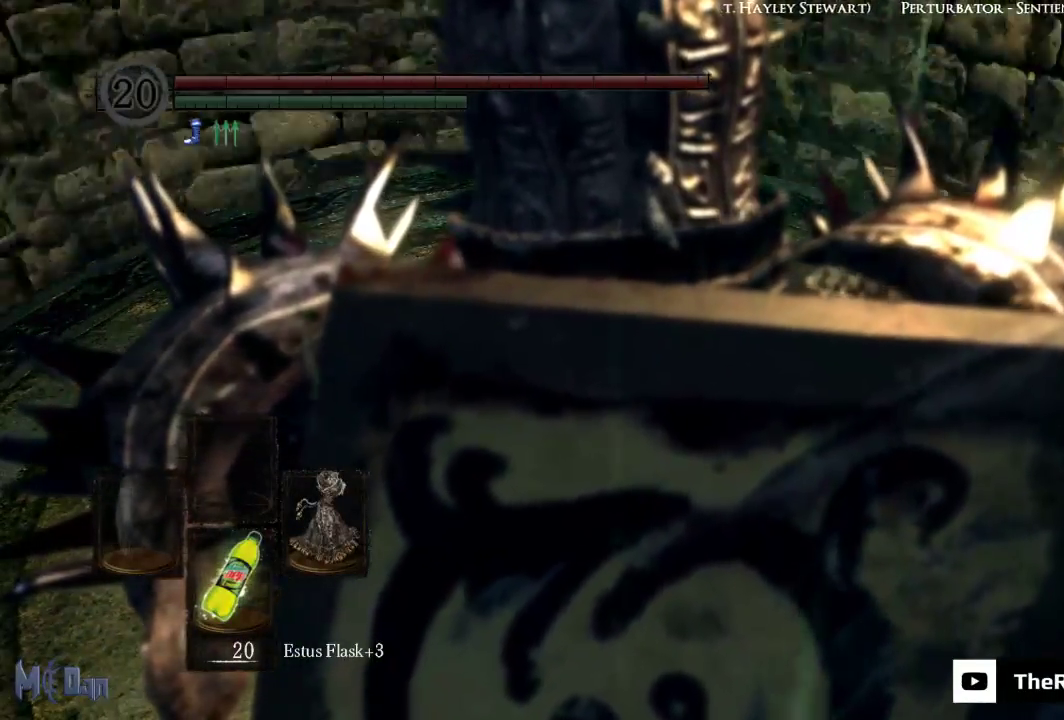
{"buttons": [], "left_stick": "center", "right_stick": "center", "events": [[250, "B", "down"], [300, "B", "up"]]}
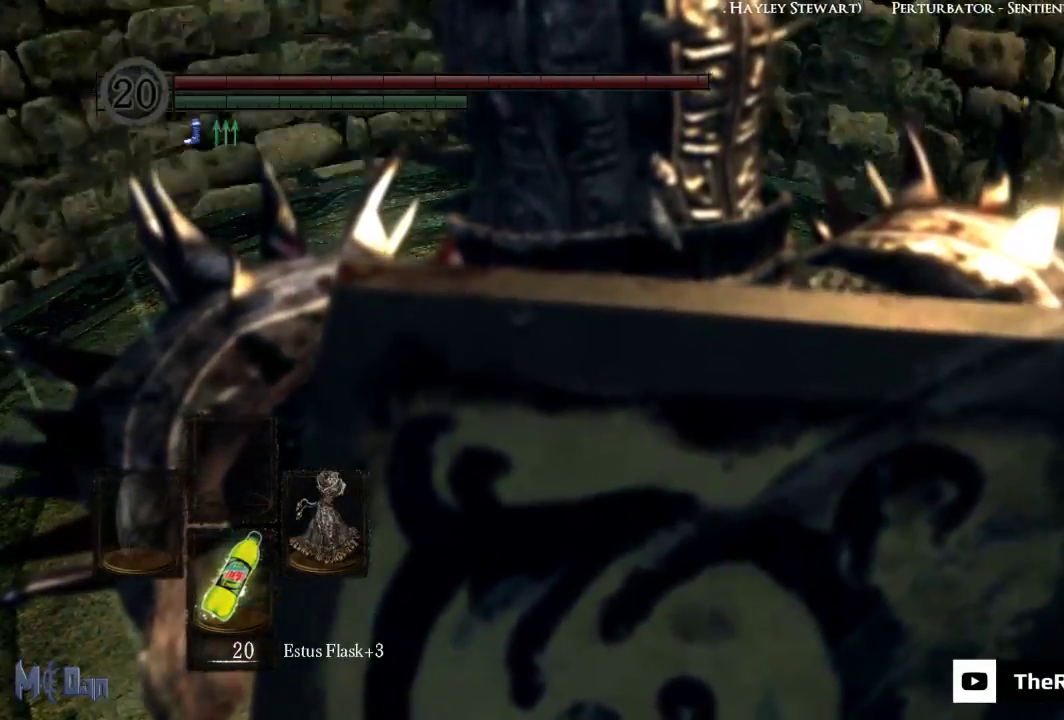
{"buttons": [], "left_stick": "center", "right_stick": "center", "events": []}
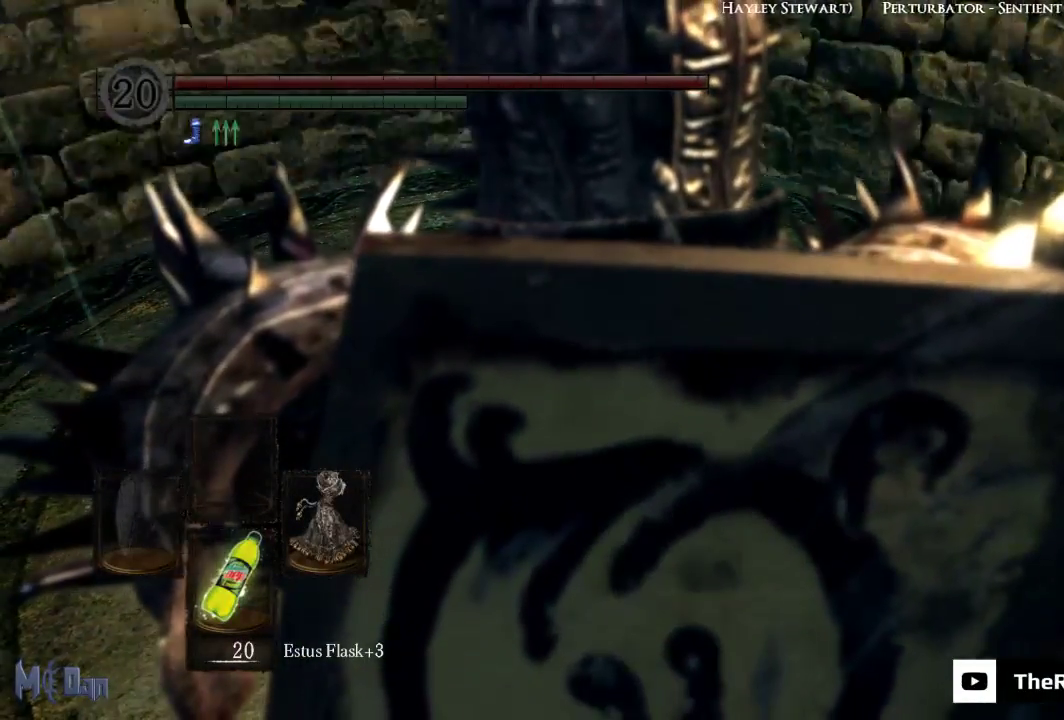
{"buttons": [], "left_stick": "center", "right_stick": "center", "events": []}
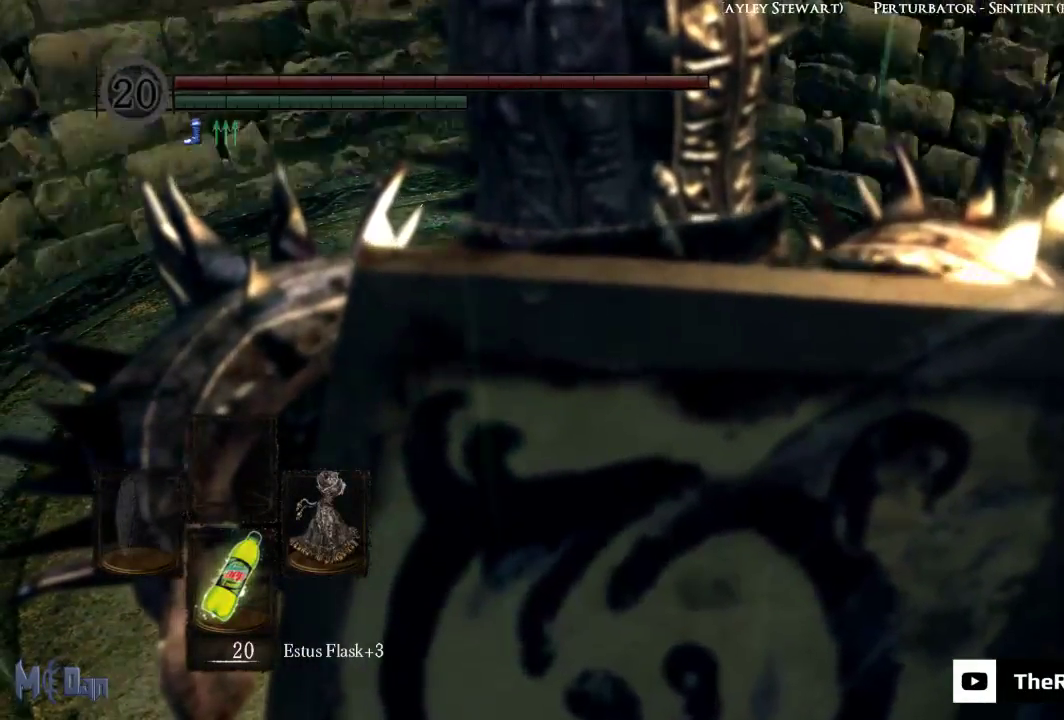
{"buttons": [], "left_stick": "center", "right_stick": "center", "events": []}
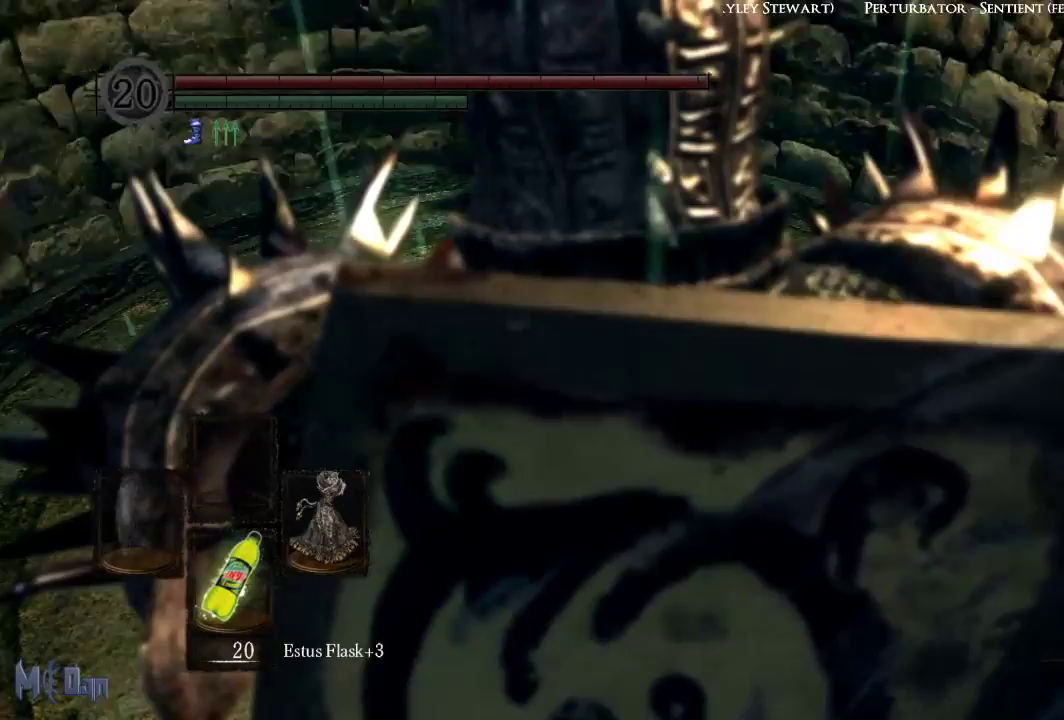
{"buttons": [], "left_stick": "center", "right_stick": "center", "events": []}
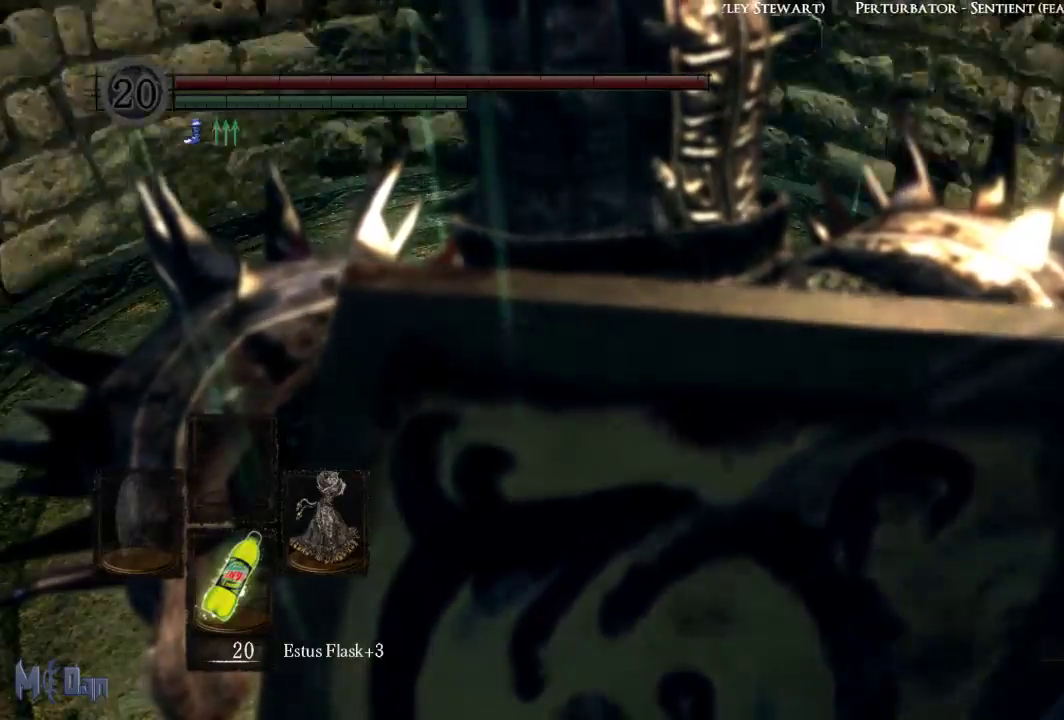
{"buttons": [], "left_stick": "center", "right_stick": "center", "events": []}
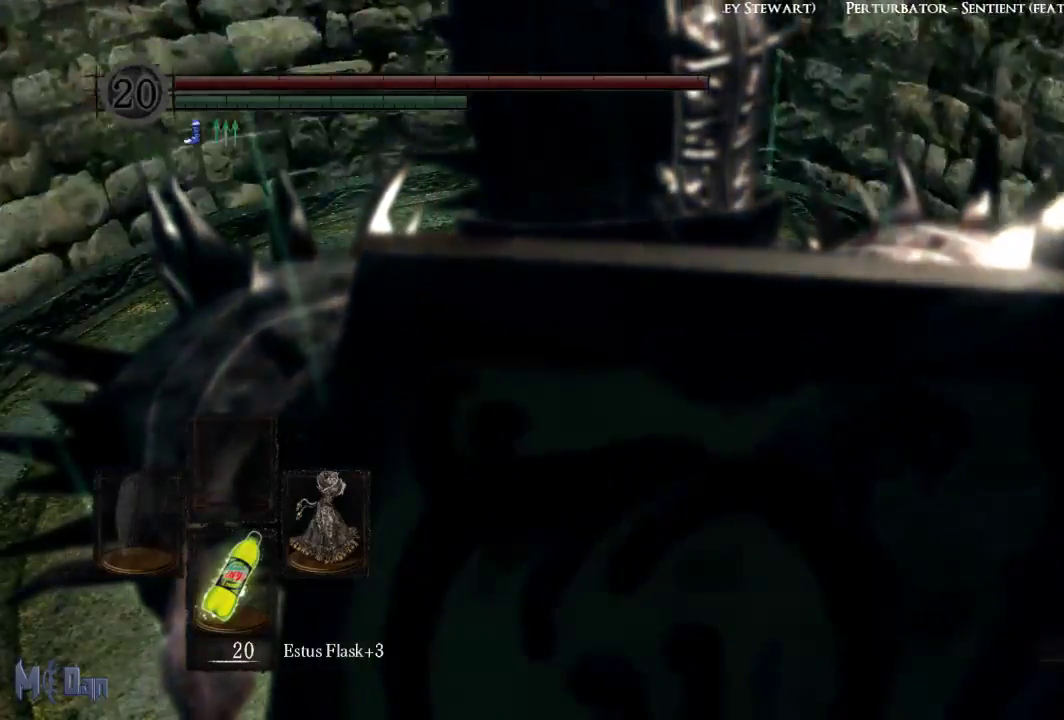
{"buttons": [], "left_stick": "center", "right_stick": "center", "events": []}
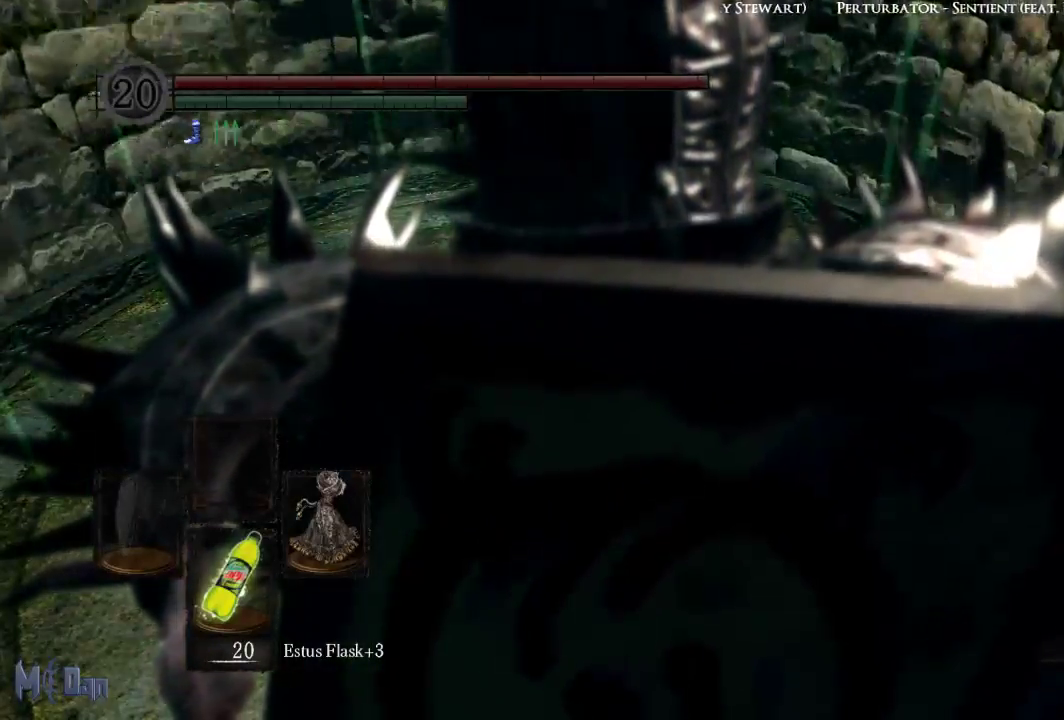
{"buttons": [], "left_stick": "center", "right_stick": "center", "events": []}
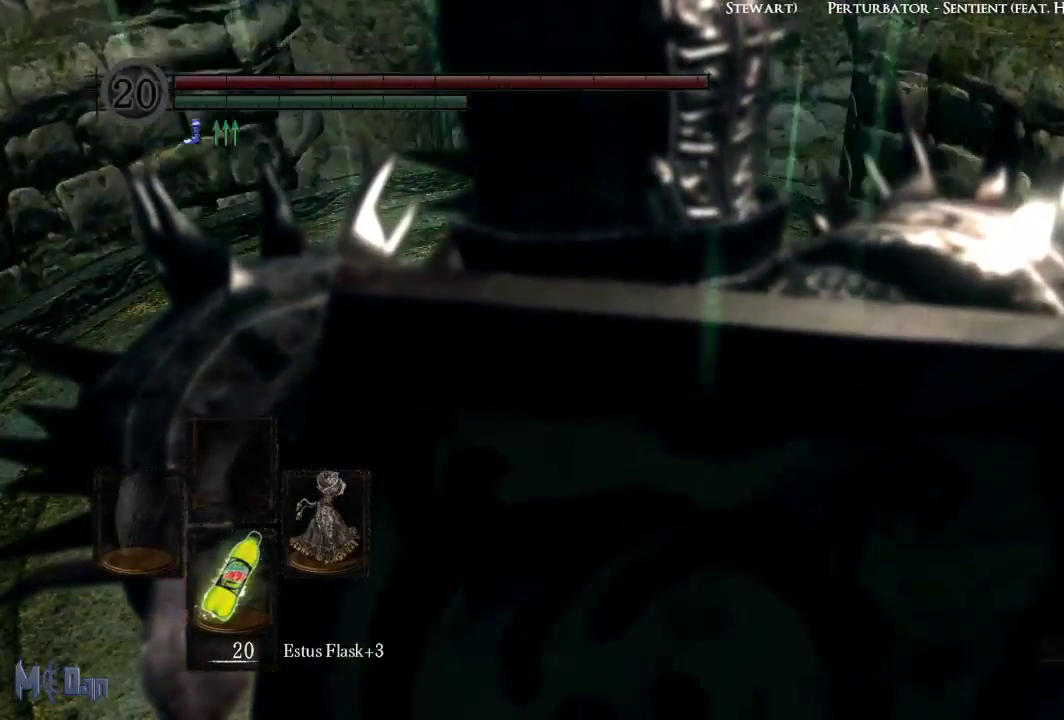
{"buttons": [], "left_stick": "center", "right_stick": "center", "events": []}
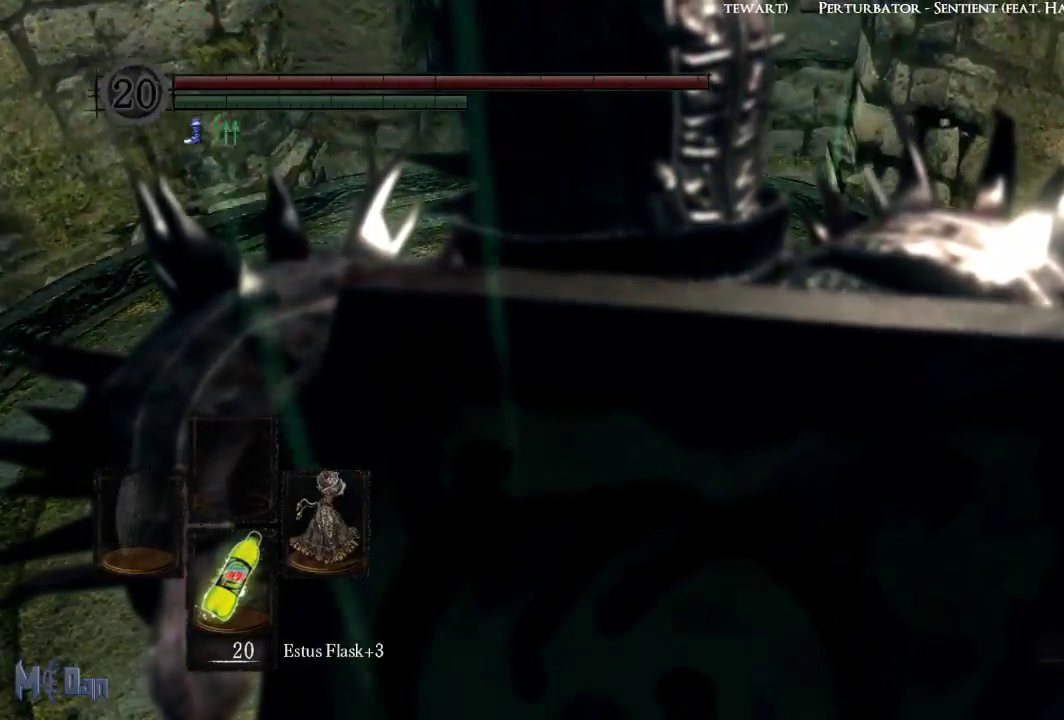
{"buttons": [], "left_stick": "center", "right_stick": "center", "events": []}
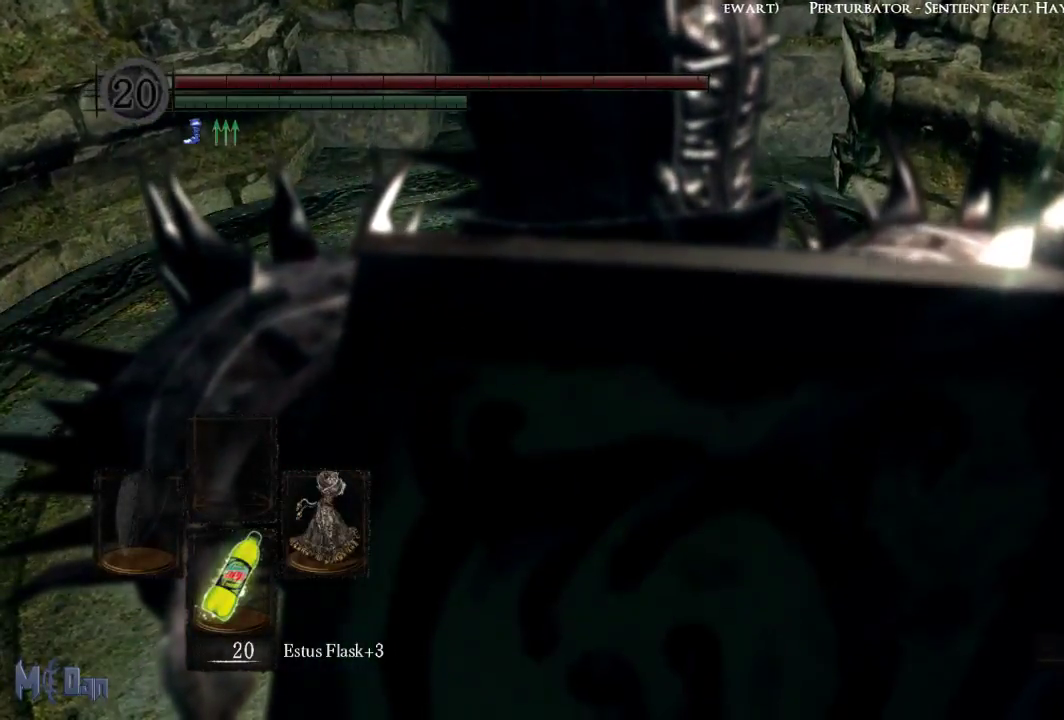
{"buttons": [], "left_stick": "center", "right_stick": "center", "events": [[317, "right_stick", "down"], [483, "right_stick", "center"]]}
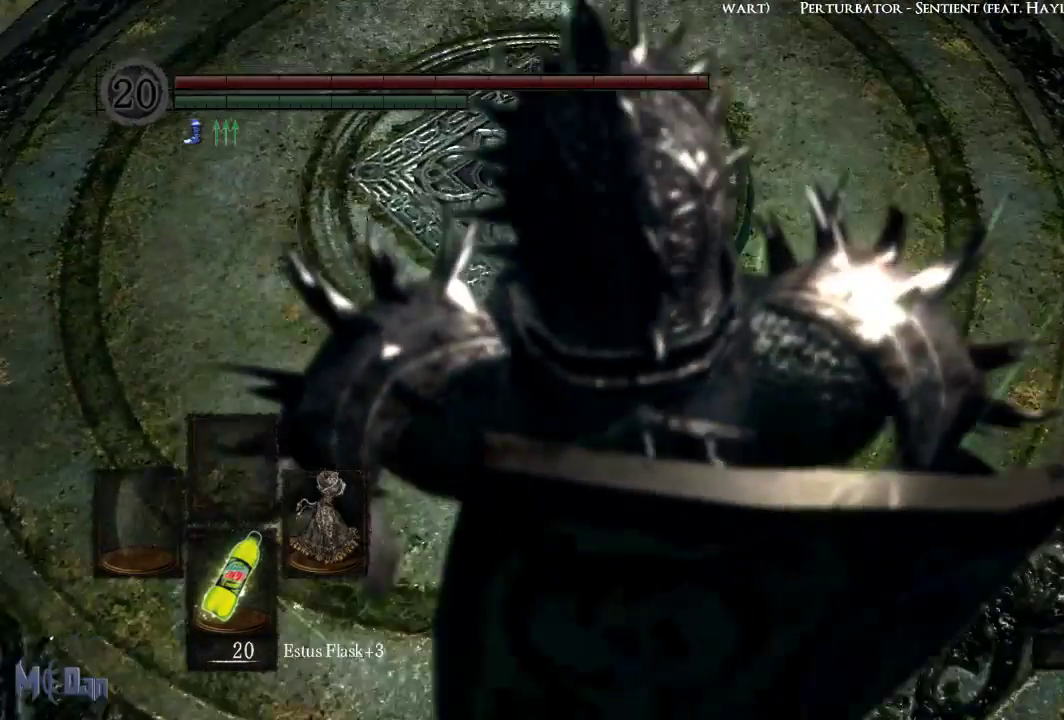
{"buttons": [], "left_stick": "left", "right_stick": "center", "events": [[33, "left_stick", "up"], [383, "left_stick", "up-left"], [500, "left_stick", "left"]]}
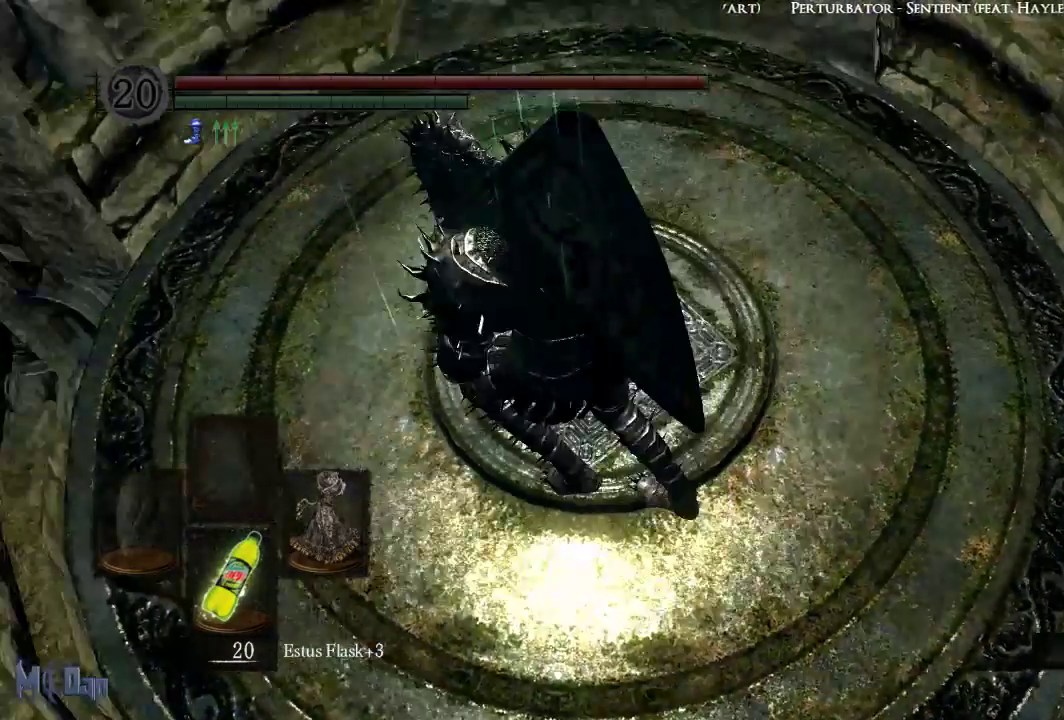
{"buttons": [], "left_stick": "right", "right_stick": "center", "events": [[183, "left_stick", "down"], [250, "right_stick", "up-right"], [367, "left_stick", "right"], [367, "right_stick", "center"]]}
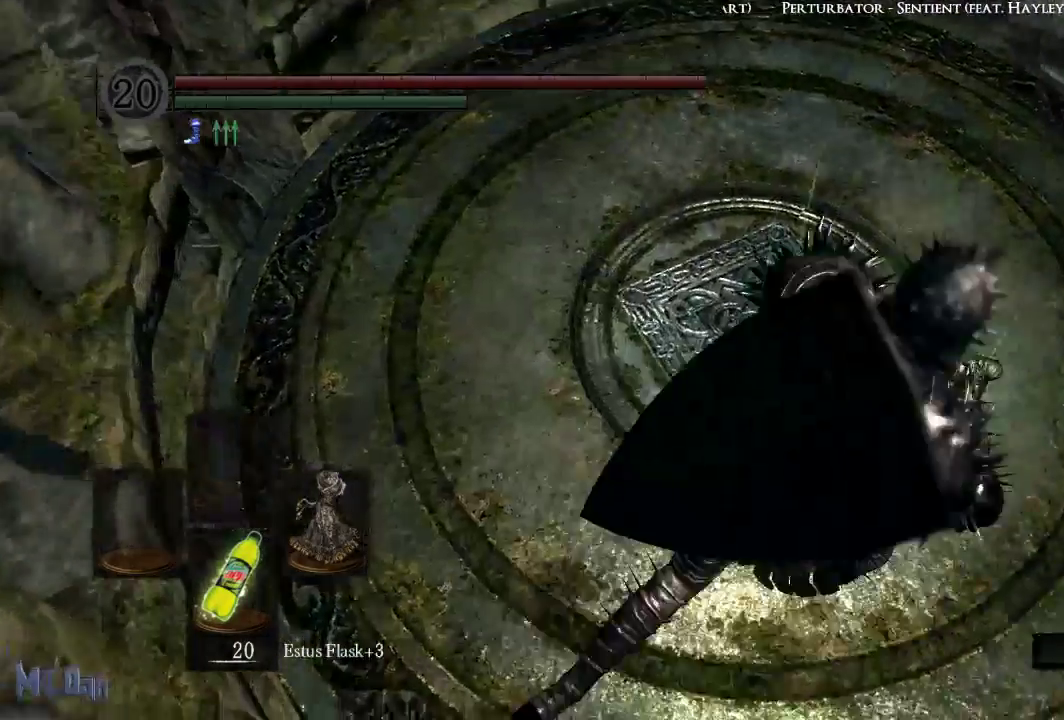
{"buttons": [], "left_stick": "up-right", "right_stick": "center", "events": [[50, "left_stick", "up"], [117, "left_stick", "up-left"], [250, "left_stick", "up"], [400, "left_stick", "up-right"]]}
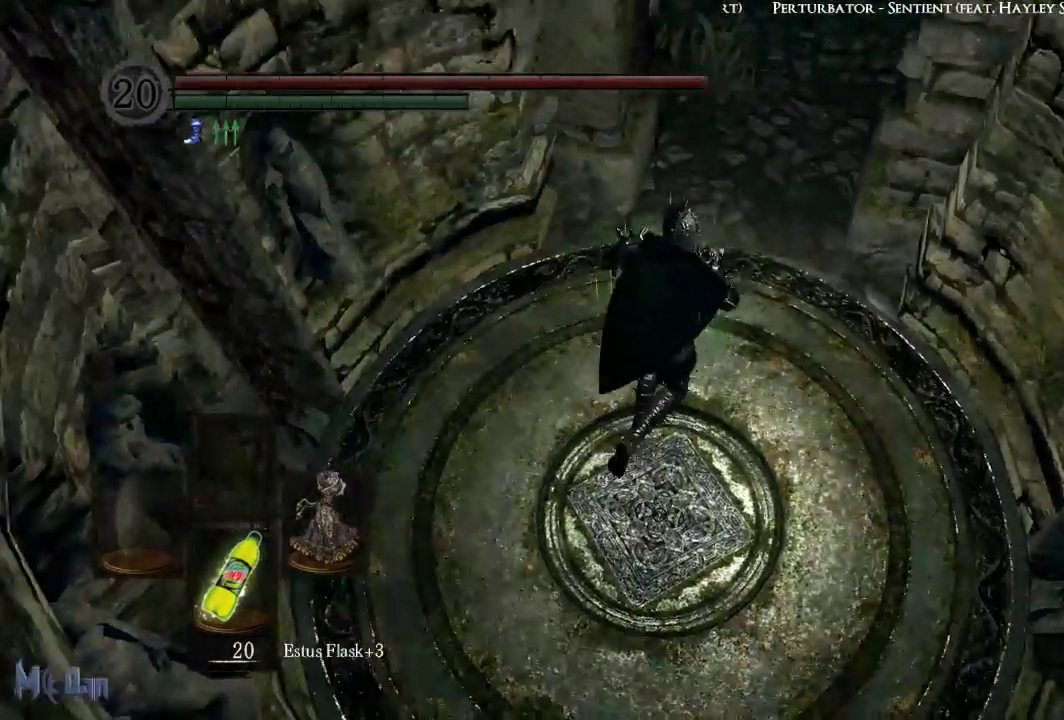
{"buttons": [], "left_stick": "up", "right_stick": "center", "events": [[250, "left_stick", "up"]]}
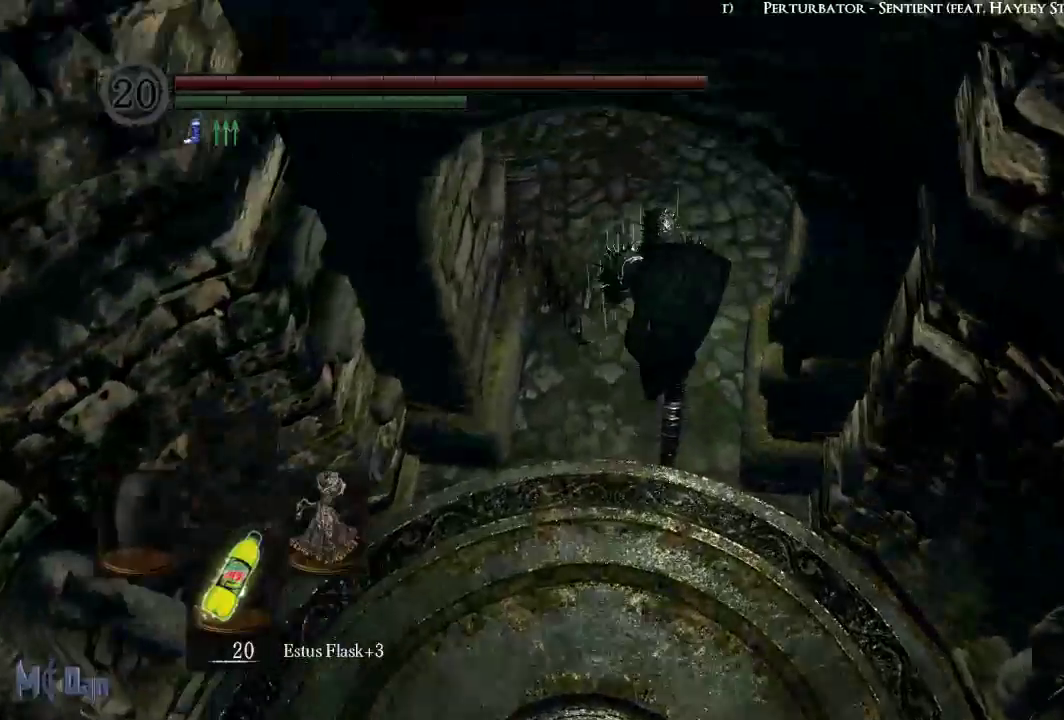
{"buttons": [], "left_stick": "up", "right_stick": "left", "events": [[367, "right_stick", "left"]]}
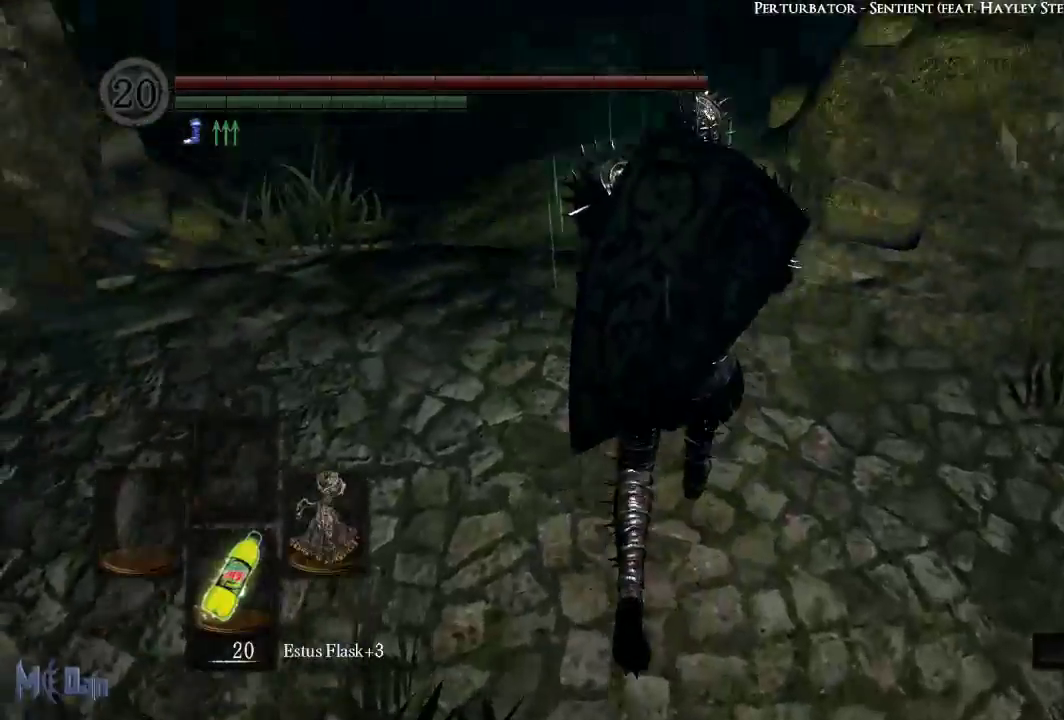
{"buttons": [], "left_stick": "up", "right_stick": "down-left", "events": [[33, "right_stick", "center"], [417, "right_stick", "down-left"]]}
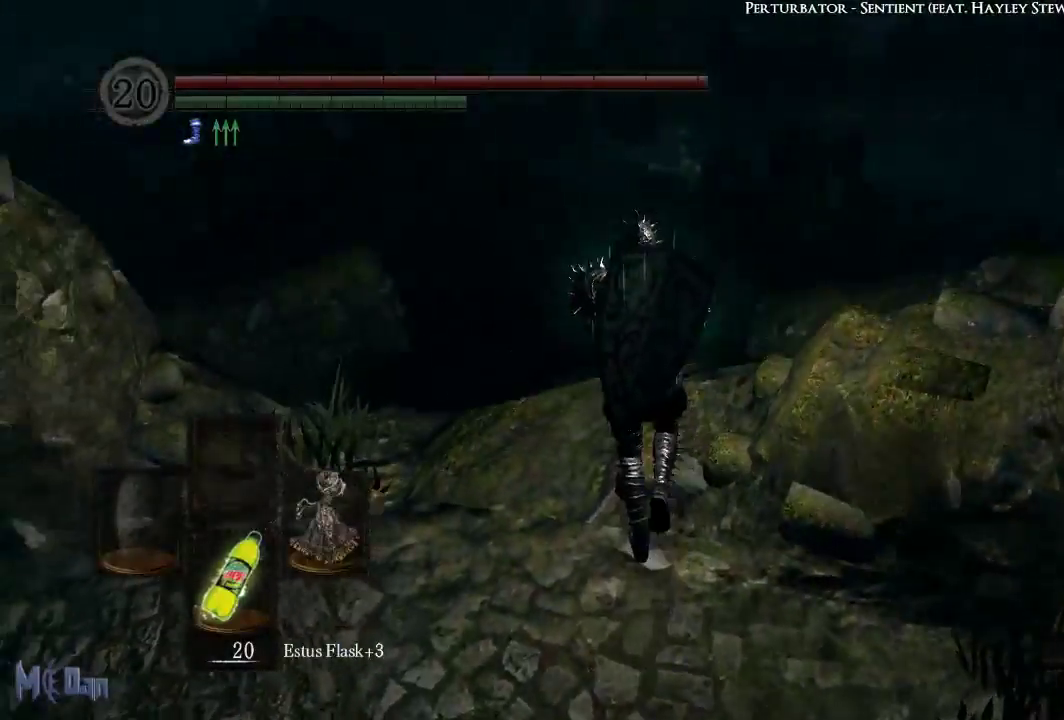
{"buttons": [], "left_stick": "up", "right_stick": "down-left", "events": []}
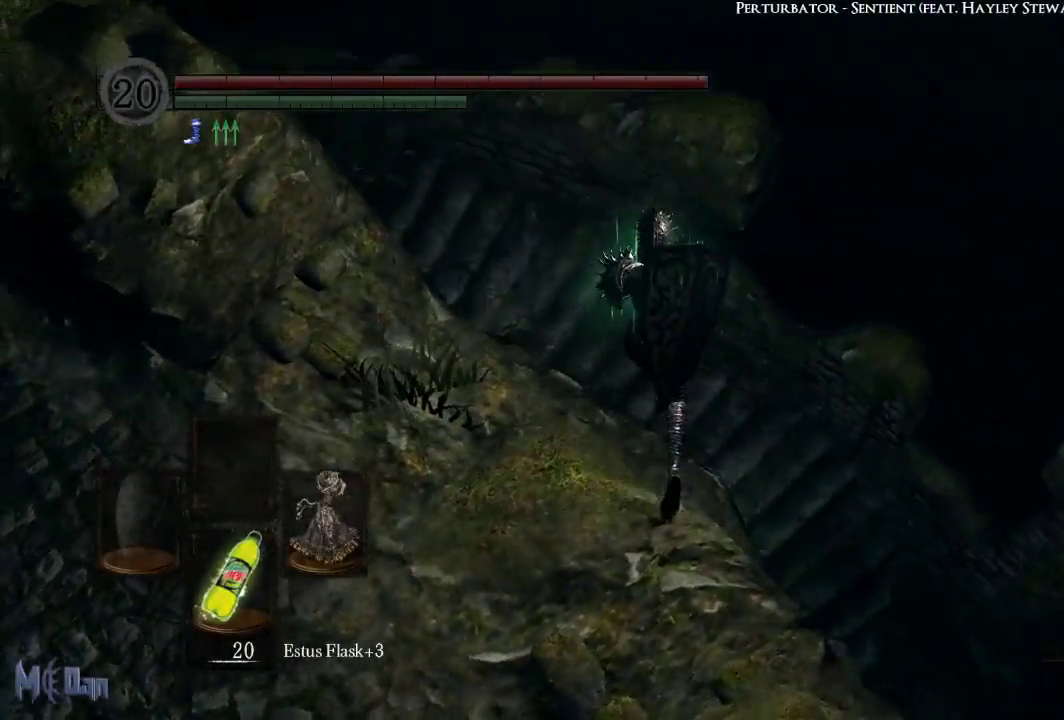
{"buttons": [], "left_stick": "up-left", "right_stick": "center", "events": [[167, "right_stick", "center"], [217, "left_stick", "up-left"]]}
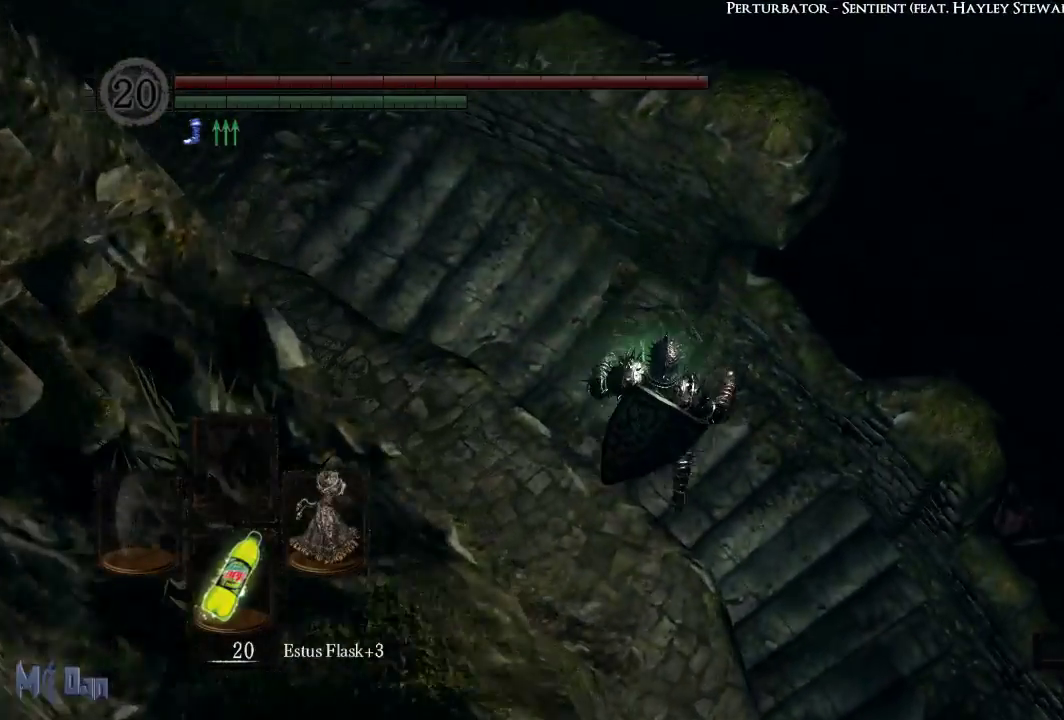
{"buttons": [], "left_stick": "up", "right_stick": "center", "events": [[50, "B", "down"], [117, "B", "up"], [200, "B", "down"], [267, "B", "up"], [300, "left_stick", "up"]]}
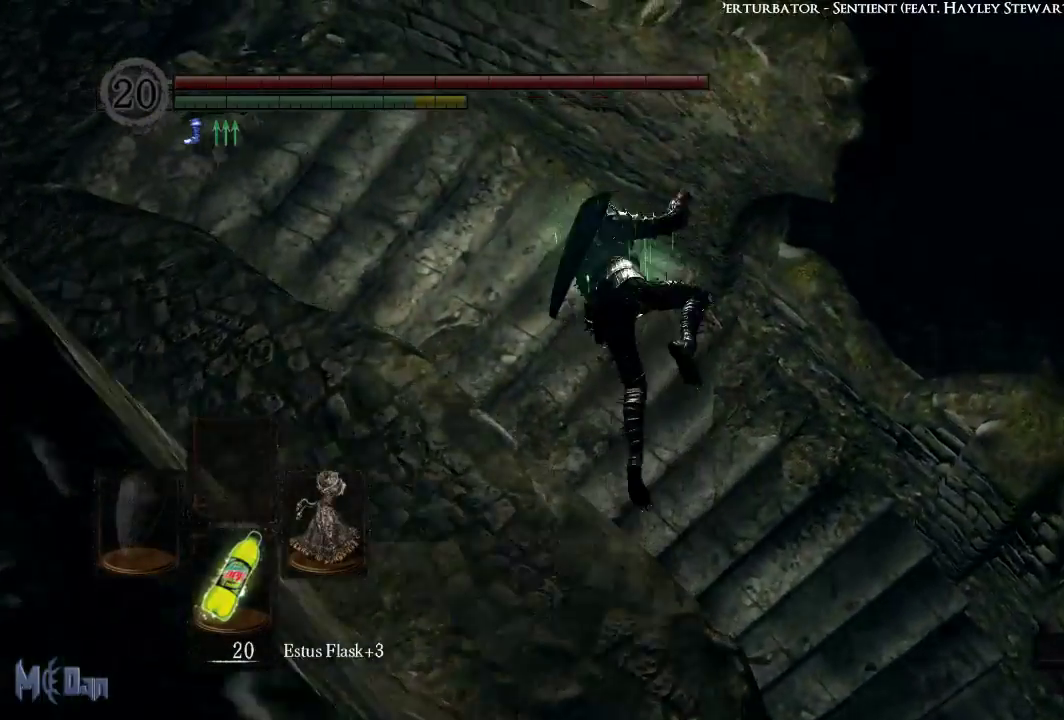
{"buttons": [], "left_stick": "up", "right_stick": "right", "events": [[50, "left_stick", "center"], [133, "right_stick", "right"], [417, "left_stick", "up"]]}
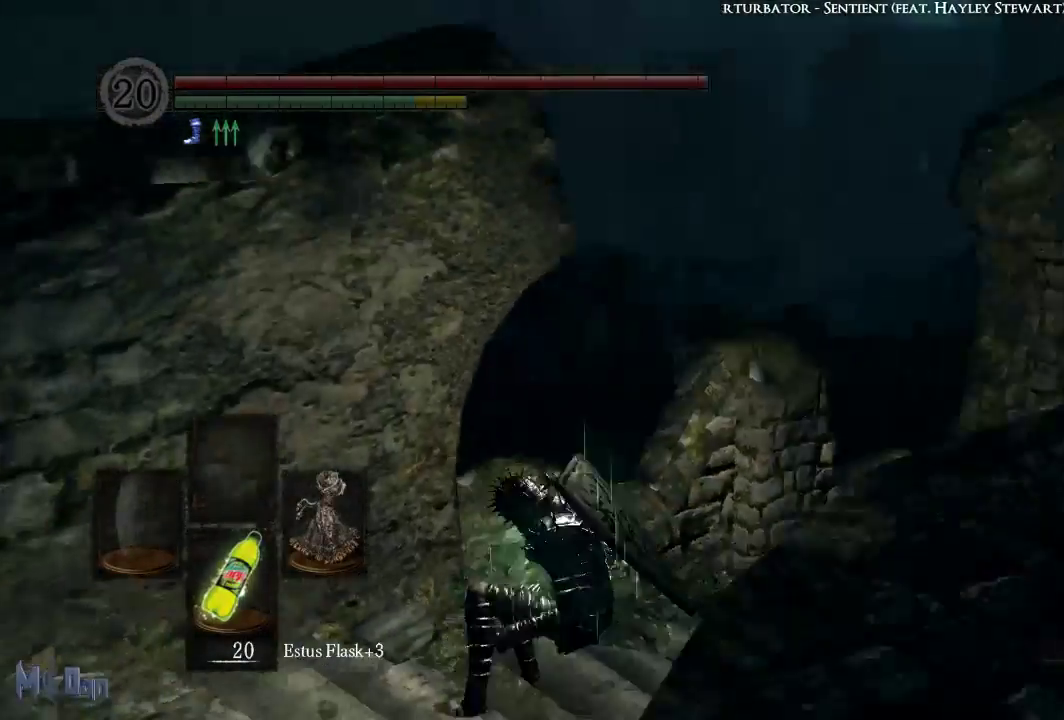
{"buttons": [], "left_stick": "up", "right_stick": "center", "events": [[133, "right_stick", "center"]]}
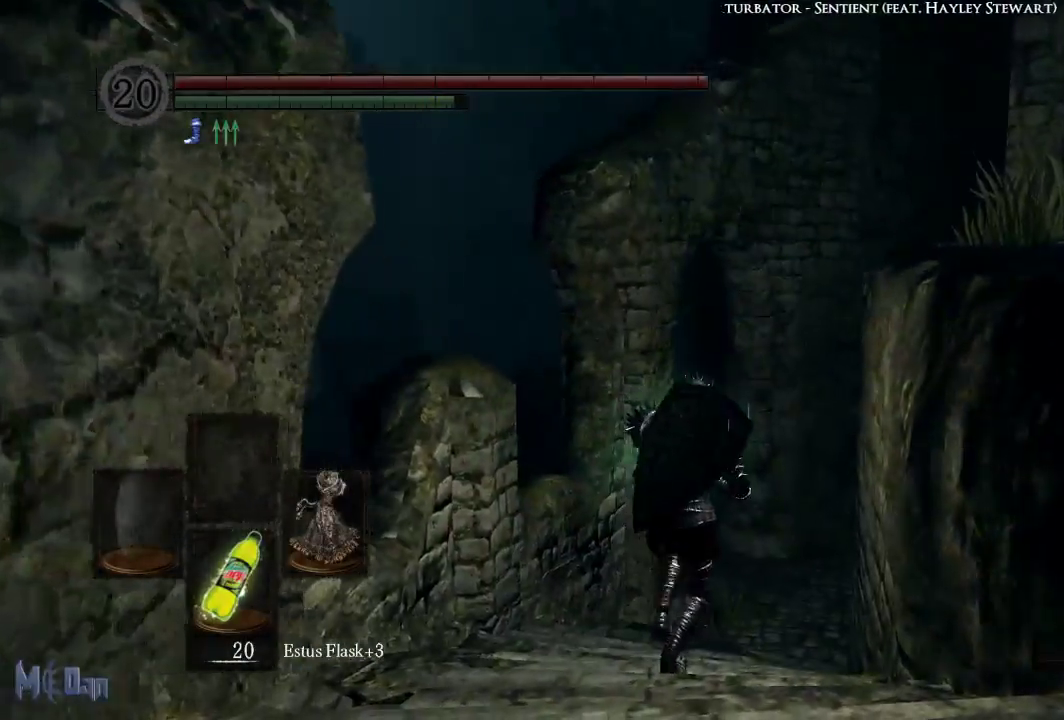
{"buttons": [], "left_stick": "up", "right_stick": "center", "events": []}
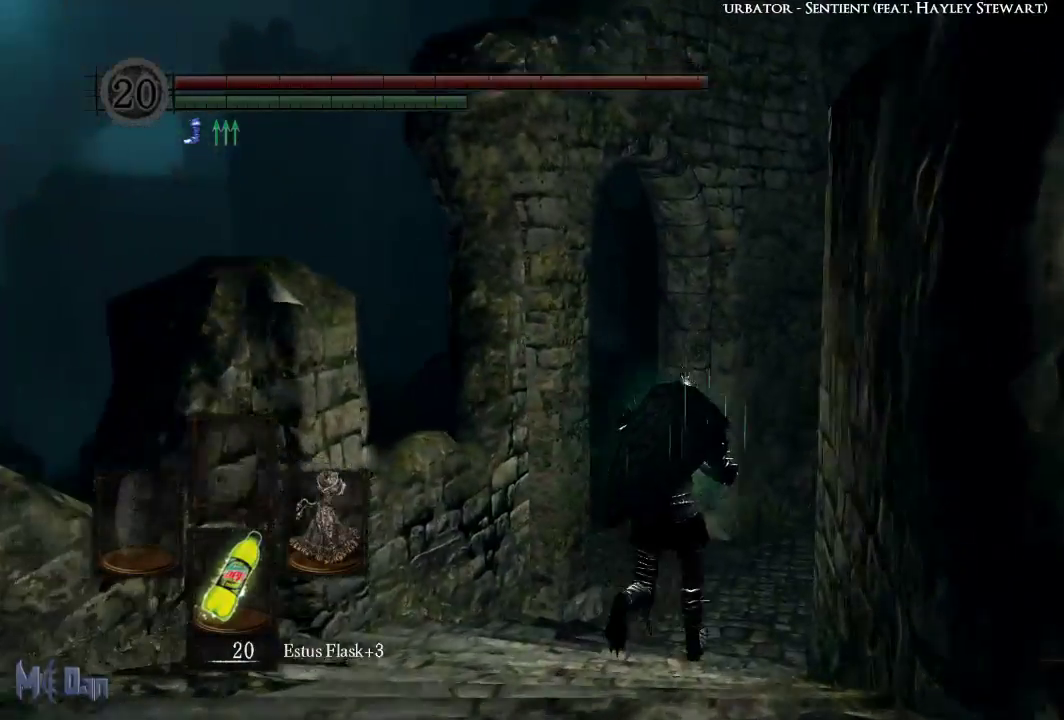
{"buttons": [], "left_stick": "up", "right_stick": "center", "events": [[300, "right_stick", "down-left"], [500, "right_stick", "center"]]}
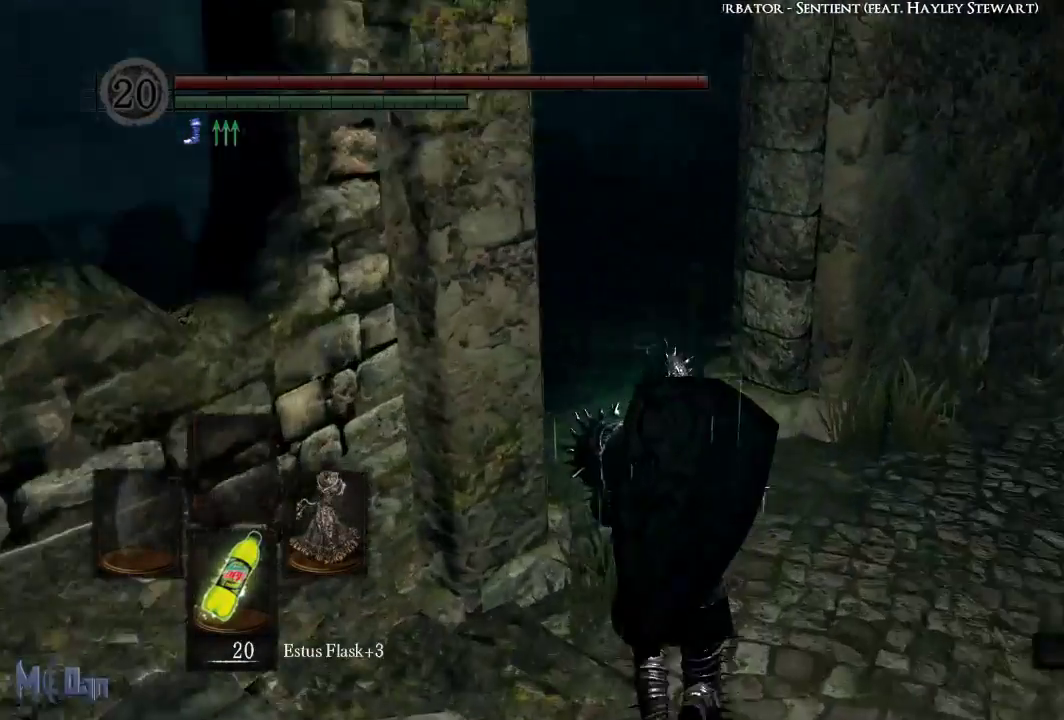
{"buttons": [], "left_stick": "up", "right_stick": "left", "events": [[217, "right_stick", "left"]]}
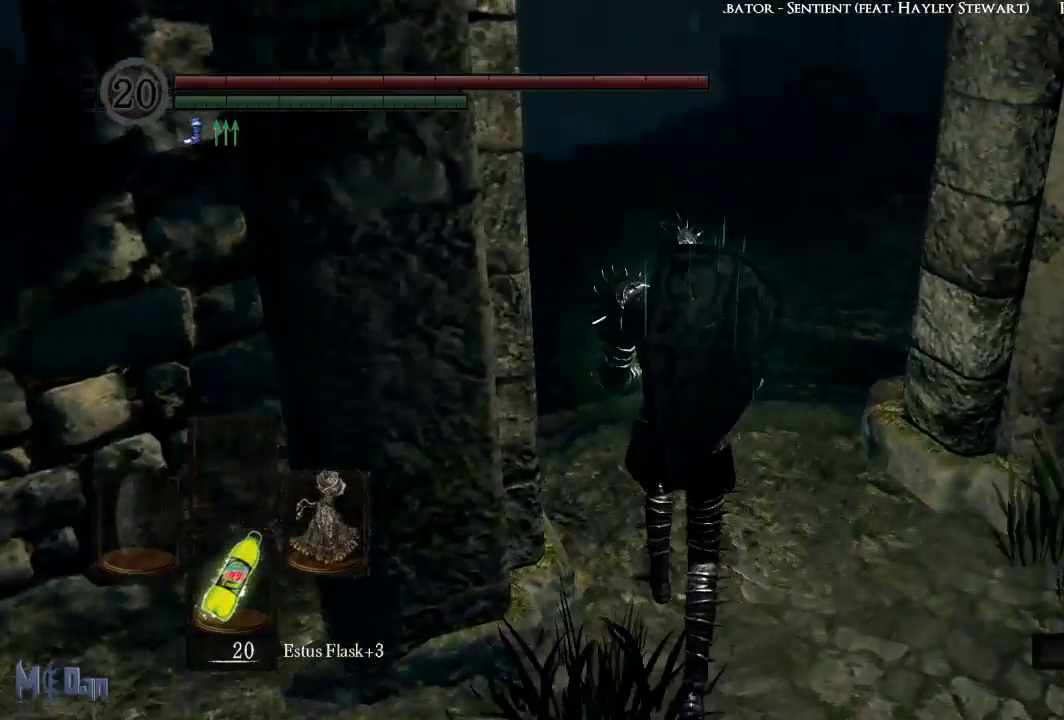
{"buttons": [], "left_stick": "up", "right_stick": "left", "events": []}
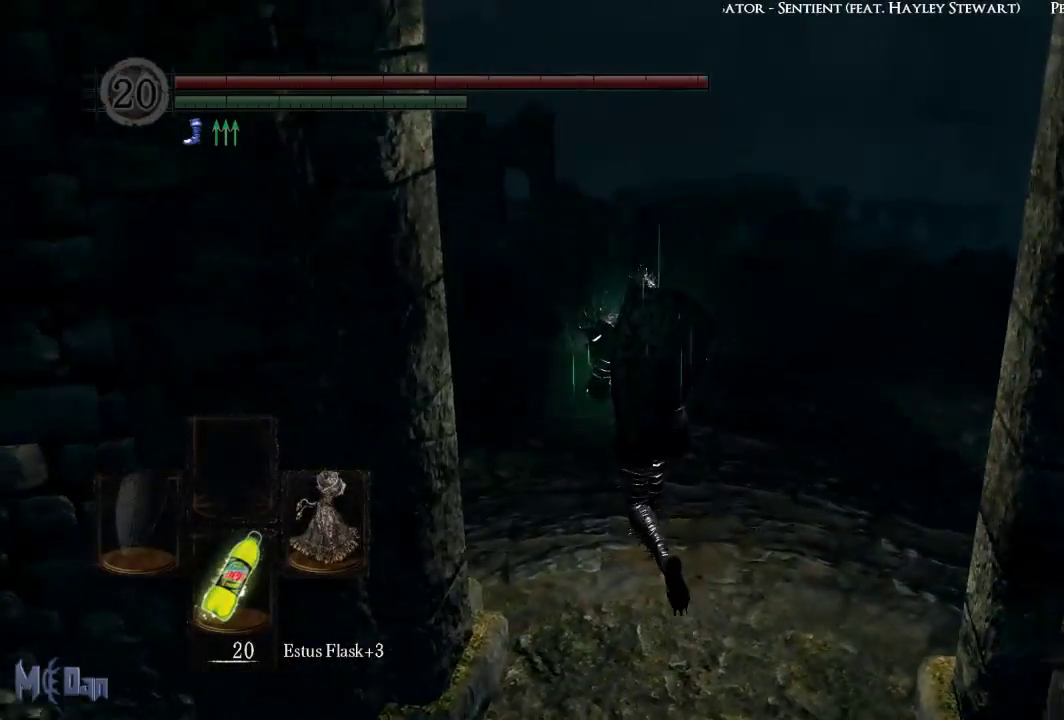
{"buttons": [], "left_stick": "up", "right_stick": "left", "events": []}